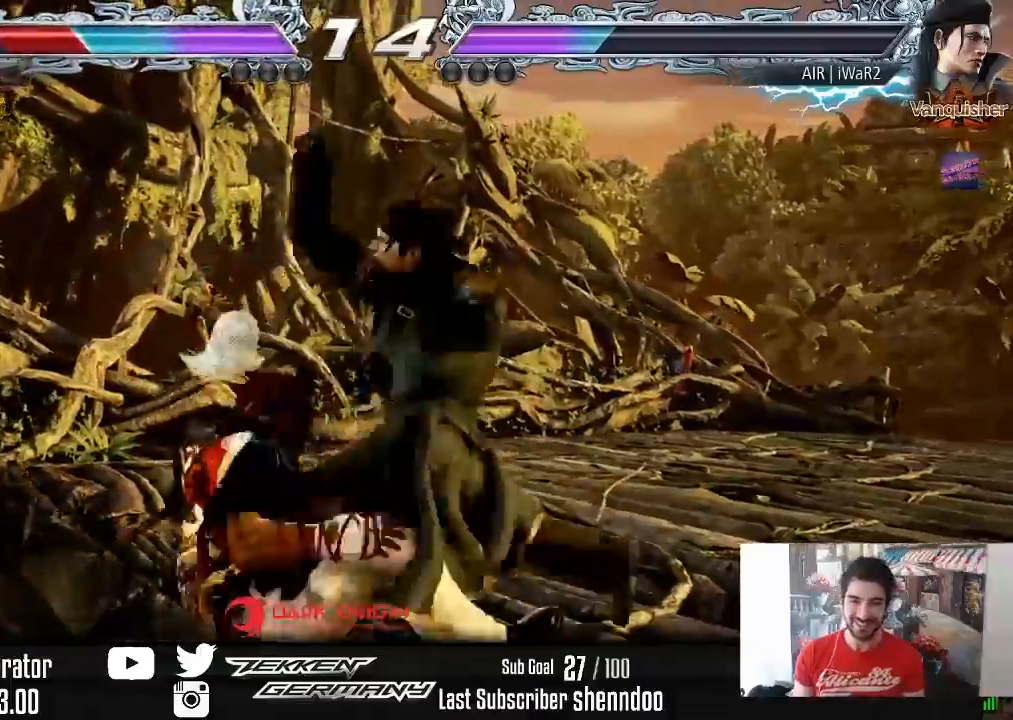
Gameplay with a controller (PlayStation layout); each line is a JSON object with the inputs held at the frame after it. "events" lists button and stick changes between this image and that frame as [ms after this image, input, new state], when the widget could be followed in between. Not read: left_stick.
{"buttons": [], "right_stick": "center", "events": [[50, "SQUARE", "down"], [167, "SQUARE", "up"]]}
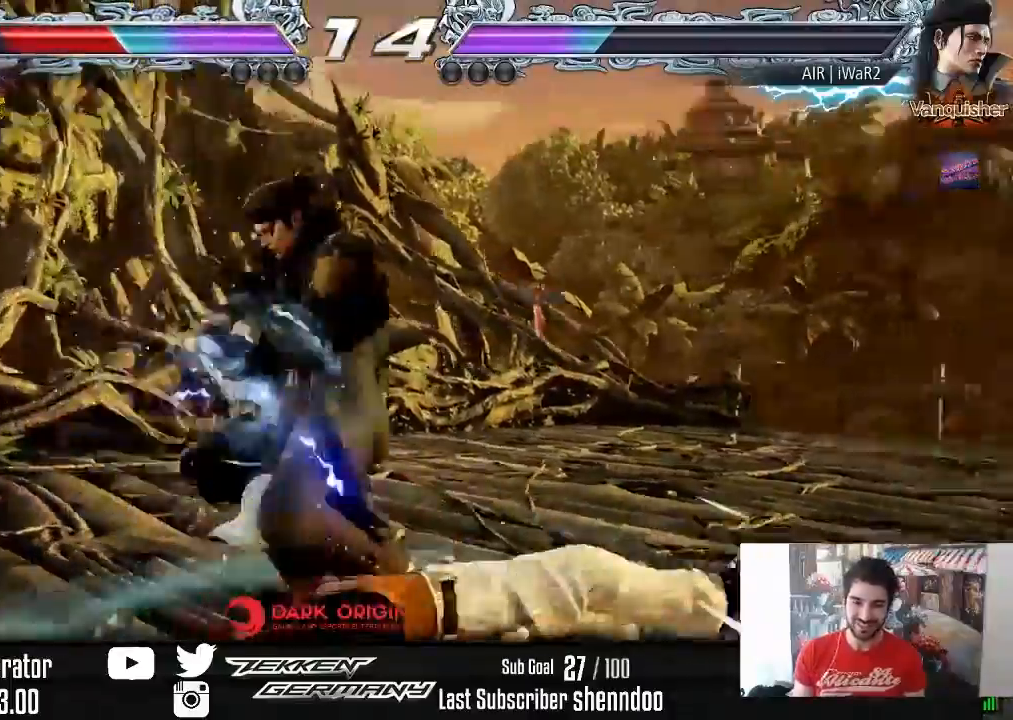
{"buttons": ["CROSS"], "right_stick": "center", "events": [[500, "CROSS", "down"]]}
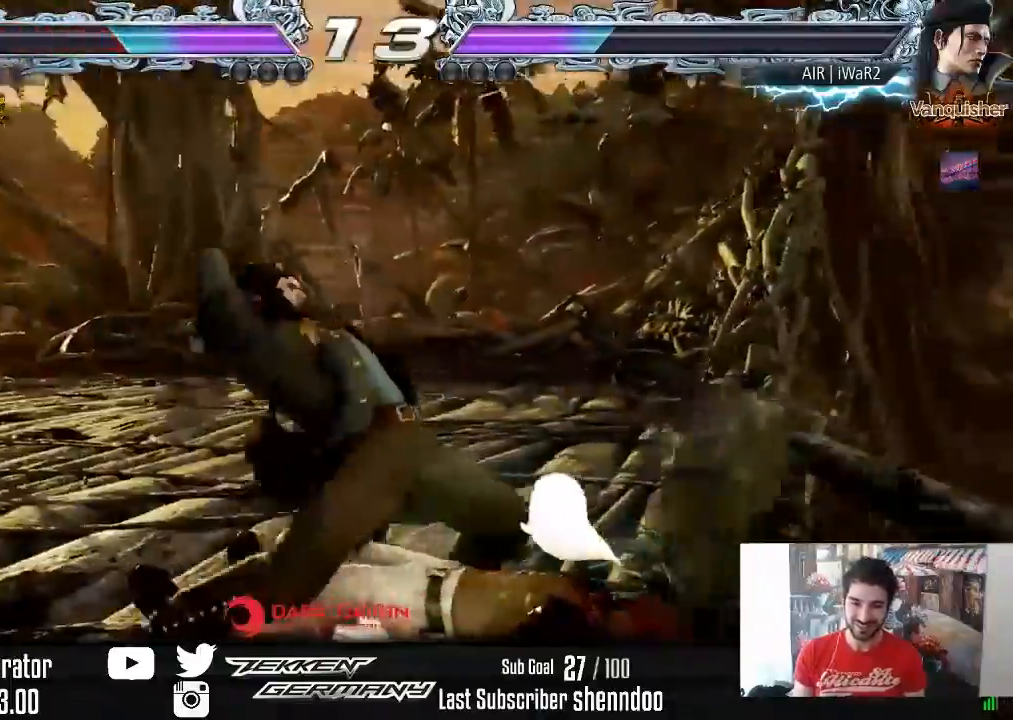
{"buttons": ["DPAD_RIGHT"], "right_stick": "center", "events": [[117, "CROSS", "up"], [467, "DPAD_RIGHT", "down"]]}
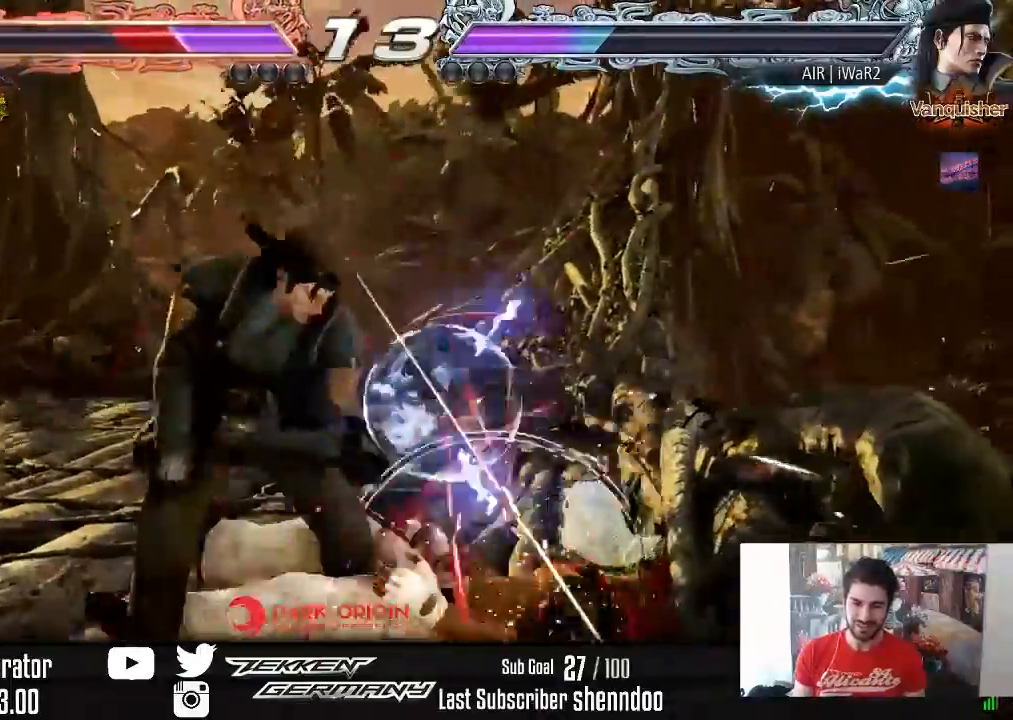
{"buttons": ["DPAD_DOWN", "DPAD_RIGHT"], "right_stick": "center", "events": [[33, "SQUARE", "down"], [117, "SQUARE", "up"], [150, "SQUARE", "down"], [250, "SQUARE", "up"], [317, "DPAD_DOWN", "down"]]}
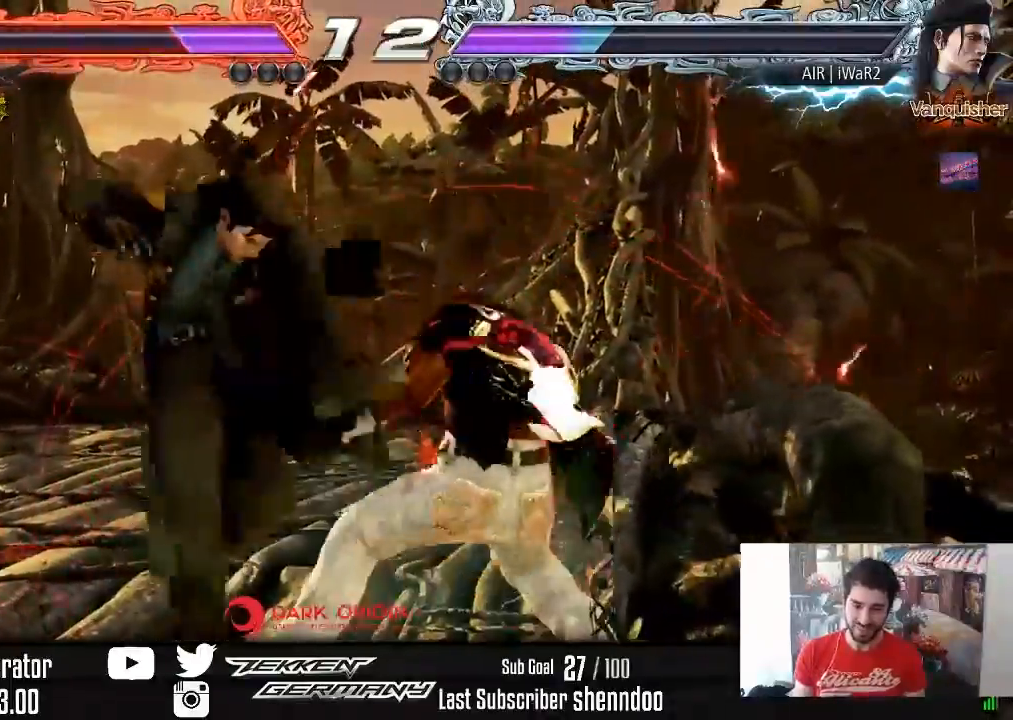
{"buttons": ["DPAD_LEFT"], "right_stick": "center", "events": [[167, "DPAD_DOWN", "up"], [200, "DPAD_RIGHT", "up"], [233, "SQUARE", "down"], [317, "SQUARE", "up"], [333, "DPAD_LEFT", "down"]]}
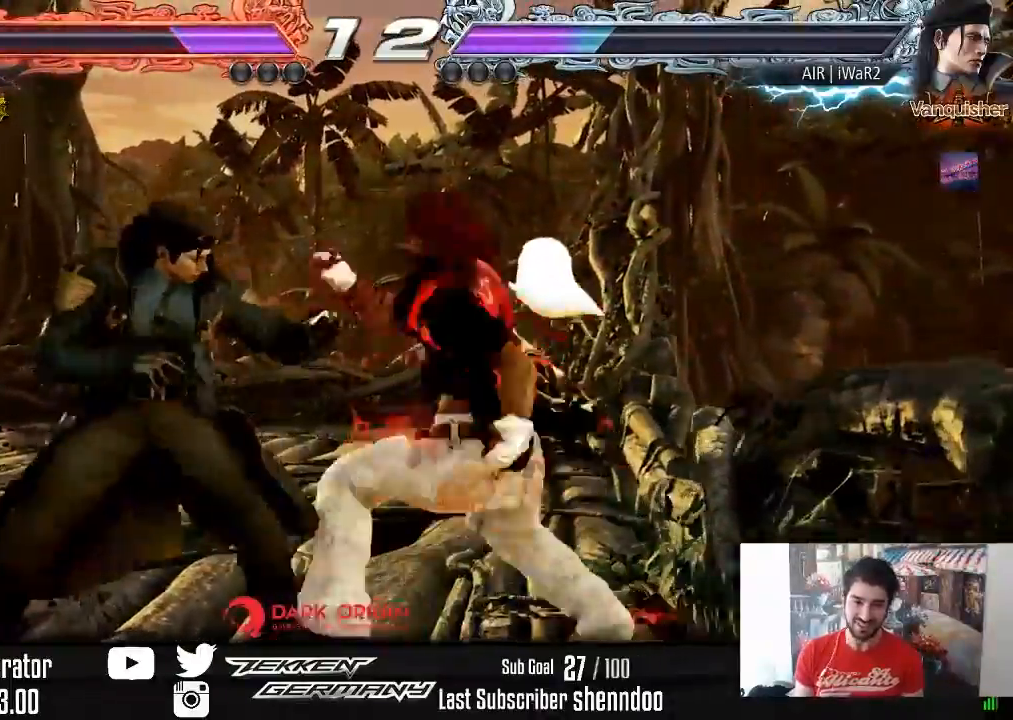
{"buttons": ["TRIANGLE", "DPAD_RIGHT"], "right_stick": "center", "events": [[233, "DPAD_LEFT", "up"], [333, "DPAD_RIGHT", "down"], [400, "TRIANGLE", "down"]]}
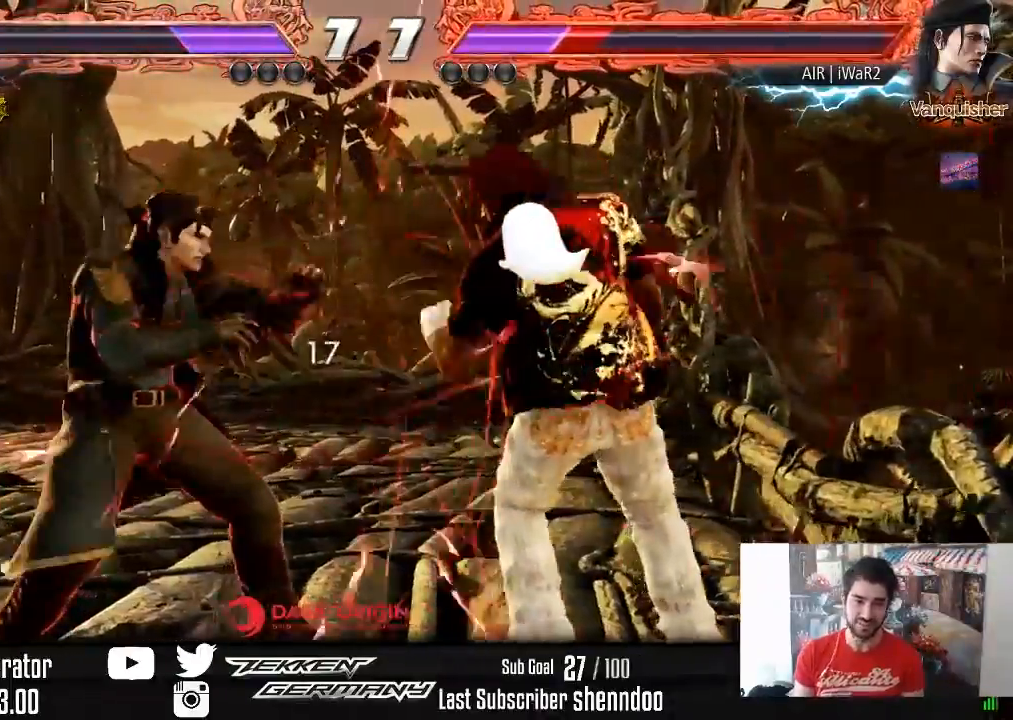
{"buttons": ["DPAD_RIGHT"], "right_stick": "center", "events": [[17, "TRIANGLE", "up"]]}
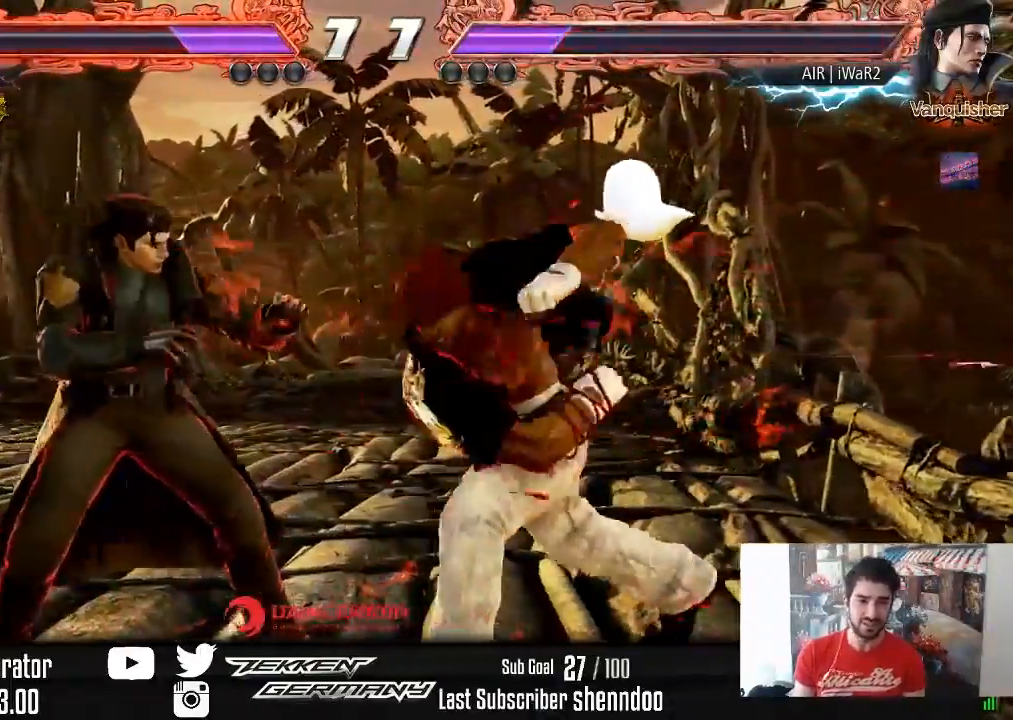
{"buttons": ["DPAD_RIGHT"], "right_stick": "center", "events": []}
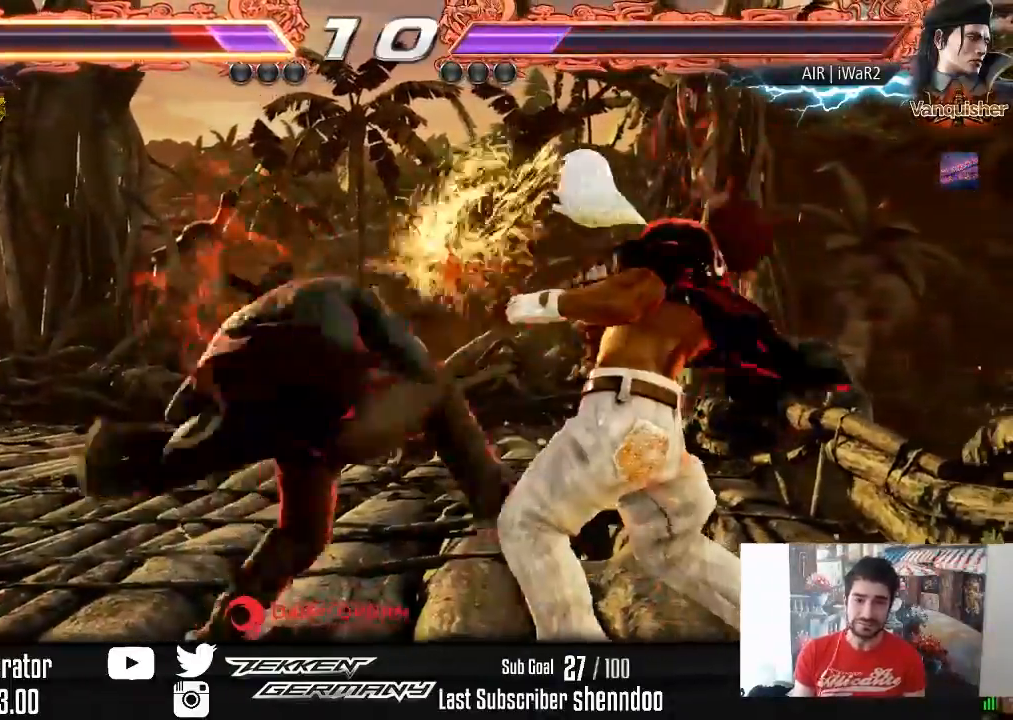
{"buttons": ["DPAD_RIGHT"], "right_stick": "center", "events": []}
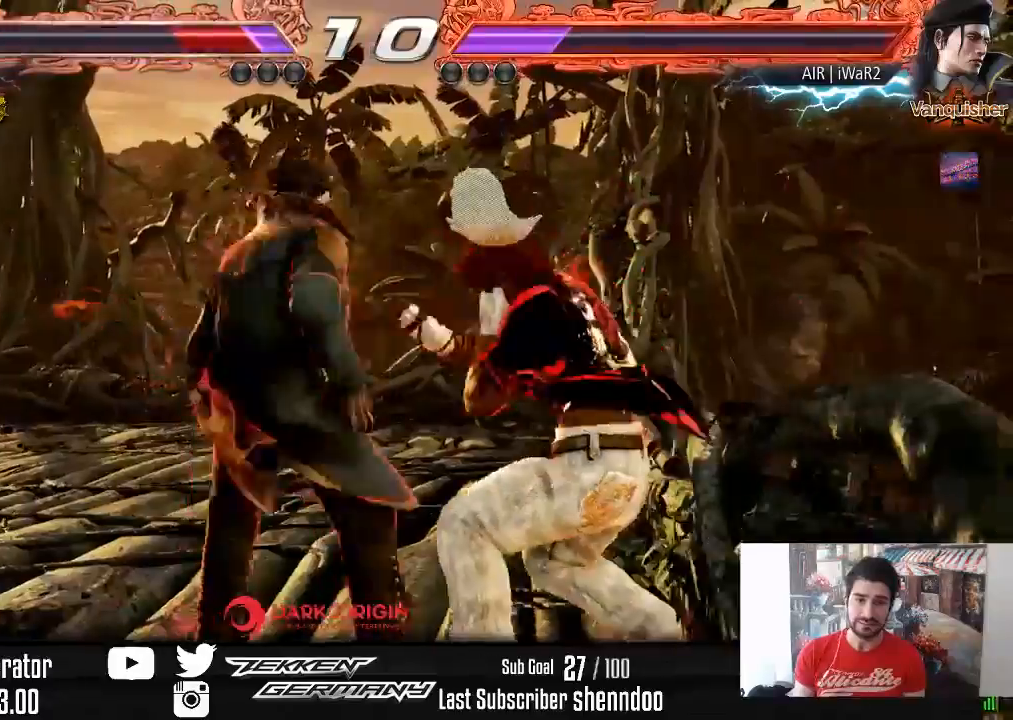
{"buttons": ["DPAD_RIGHT"], "right_stick": "center", "events": [[100, "L2", "down"], [217, "L2", "up"]]}
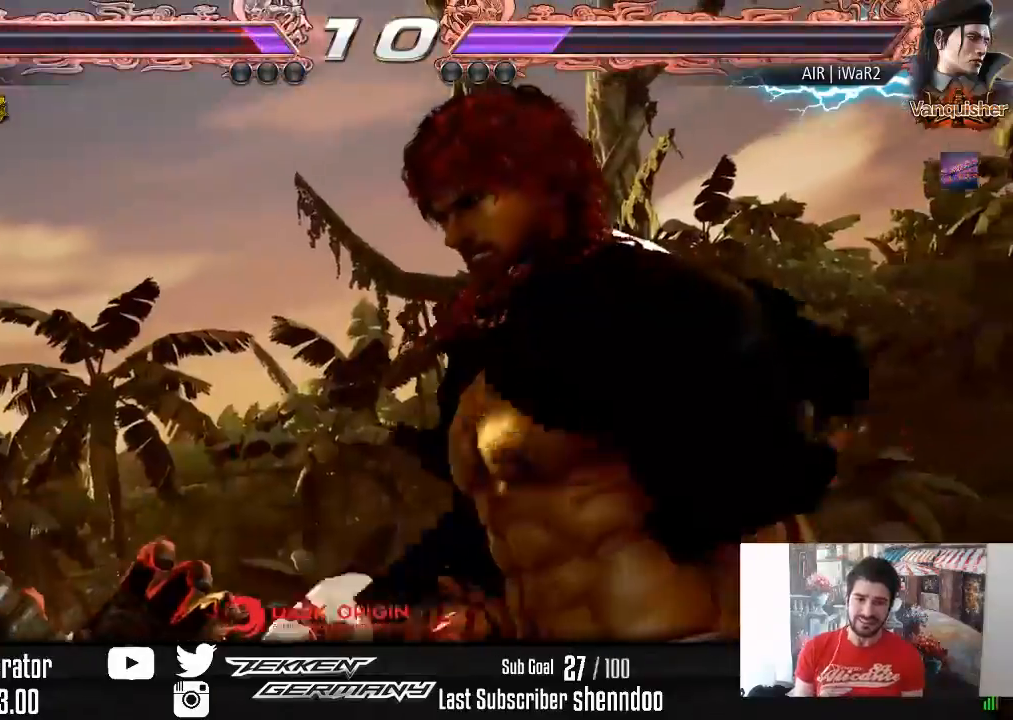
{"buttons": ["CROSS", "SQUARE", "DPAD_RIGHT"], "right_stick": "center", "events": [[183, "SQUARE", "down"], [300, "SQUARE", "up"], [333, "CROSS", "down"], [383, "SQUARE", "down"], [417, "CROSS", "up"], [500, "CROSS", "down"]]}
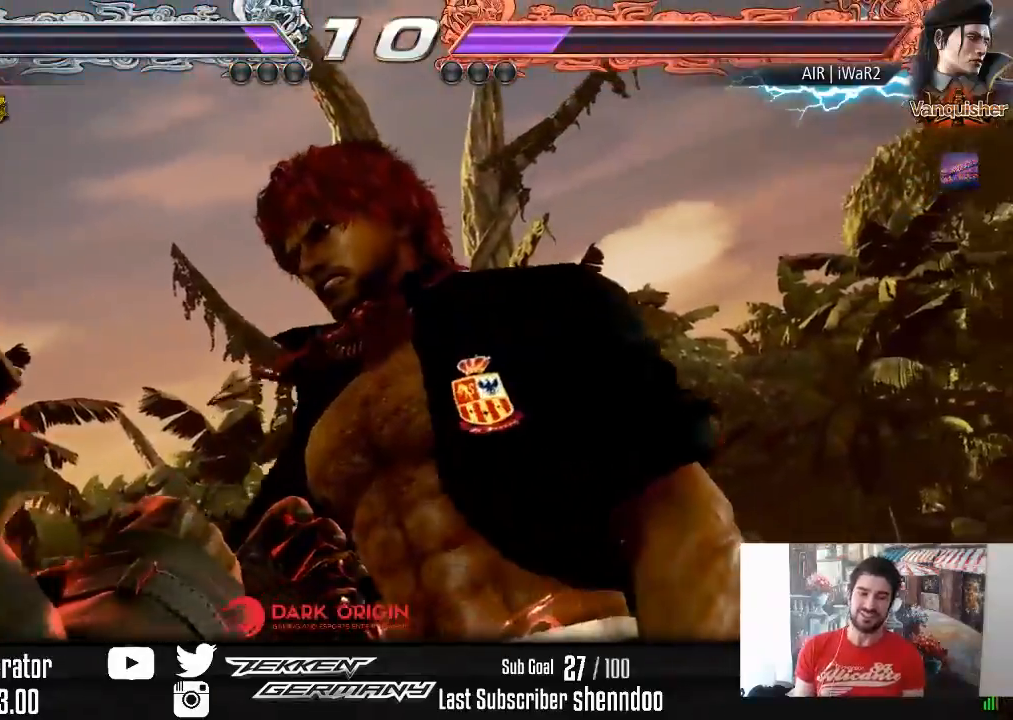
{"buttons": ["CROSS"], "right_stick": "center", "events": [[17, "SQUARE", "up"], [33, "DPAD_RIGHT", "up"], [100, "SQUARE", "down"], [117, "CROSS", "up"], [217, "CROSS", "down"], [233, "SQUARE", "up"], [317, "SQUARE", "down"], [350, "CROSS", "up"], [417, "CROSS", "down"], [433, "SQUARE", "up"]]}
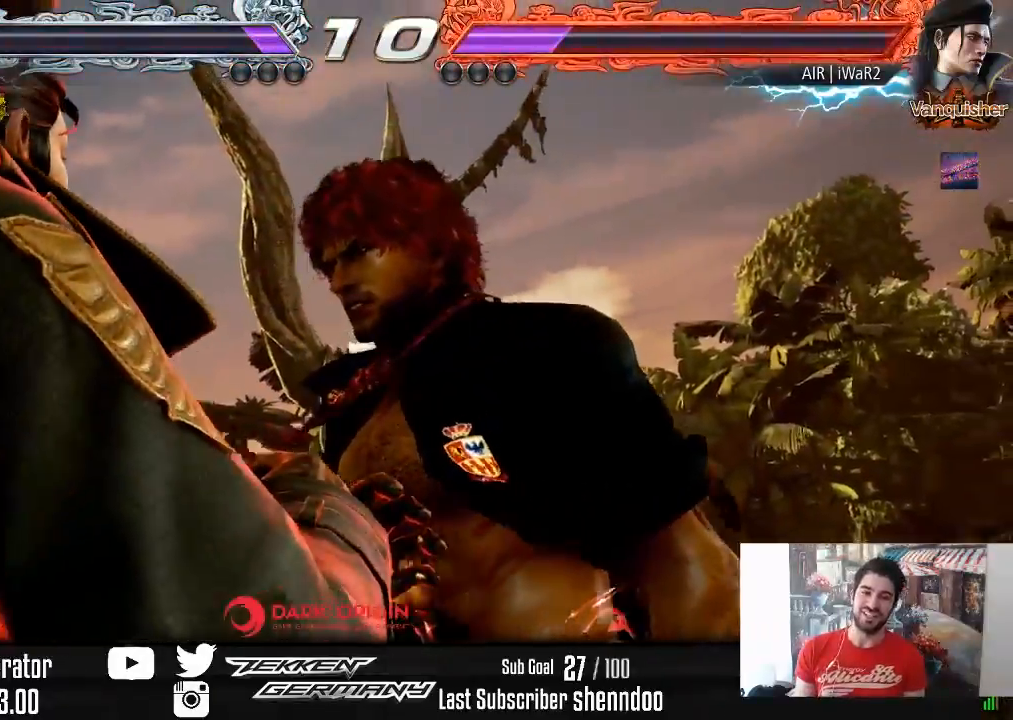
{"buttons": ["CROSS", "SQUARE"], "right_stick": "center", "events": [[17, "SQUARE", "down"], [50, "CROSS", "up"], [133, "CROSS", "down"], [167, "SQUARE", "up"], [233, "SQUARE", "down"], [267, "CROSS", "up"], [350, "CROSS", "down"], [400, "SQUARE", "up"], [467, "SQUARE", "down"]]}
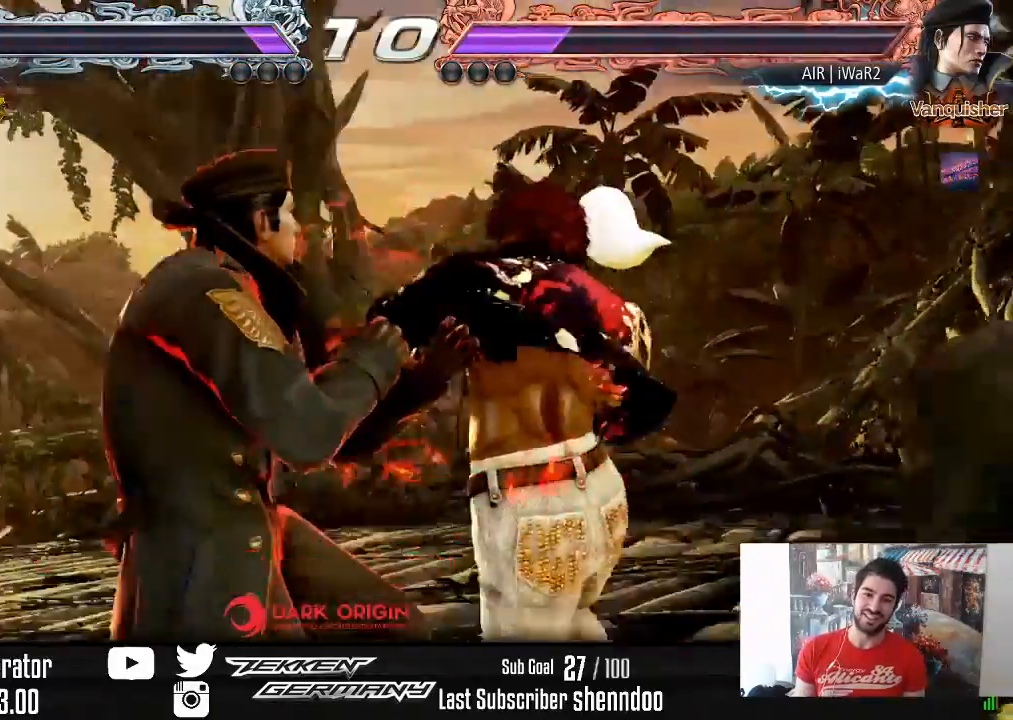
{"buttons": [], "right_stick": "center", "events": [[17, "CROSS", "up"], [50, "CROSS", "down"], [117, "SQUARE", "up"], [217, "SQUARE", "down"], [233, "CROSS", "up"], [400, "CROSS", "down"], [400, "SQUARE", "up"], [483, "CROSS", "up"]]}
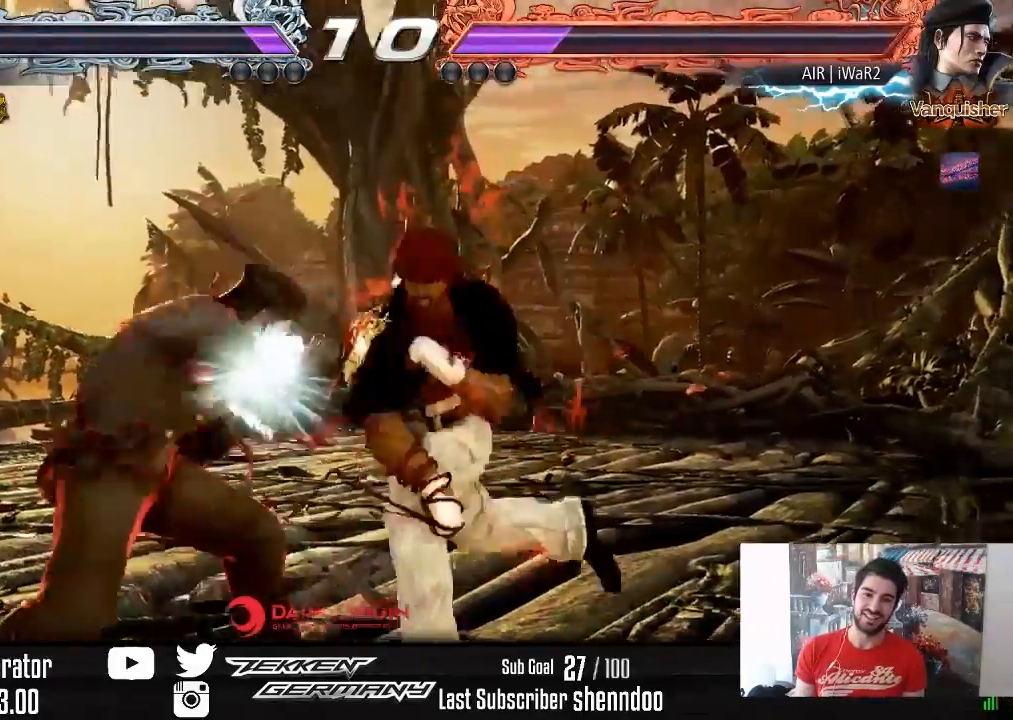
{"buttons": ["DPAD_RIGHT"], "right_stick": "center", "events": [[283, "DPAD_RIGHT", "down"]]}
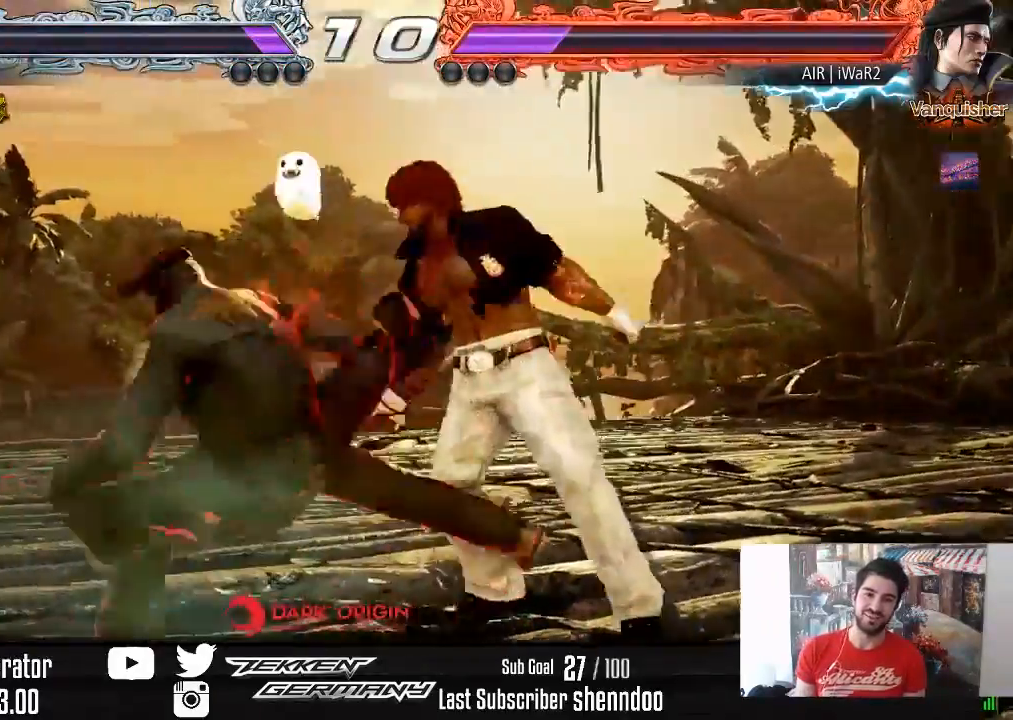
{"buttons": ["DPAD_RIGHT"], "right_stick": "center", "events": []}
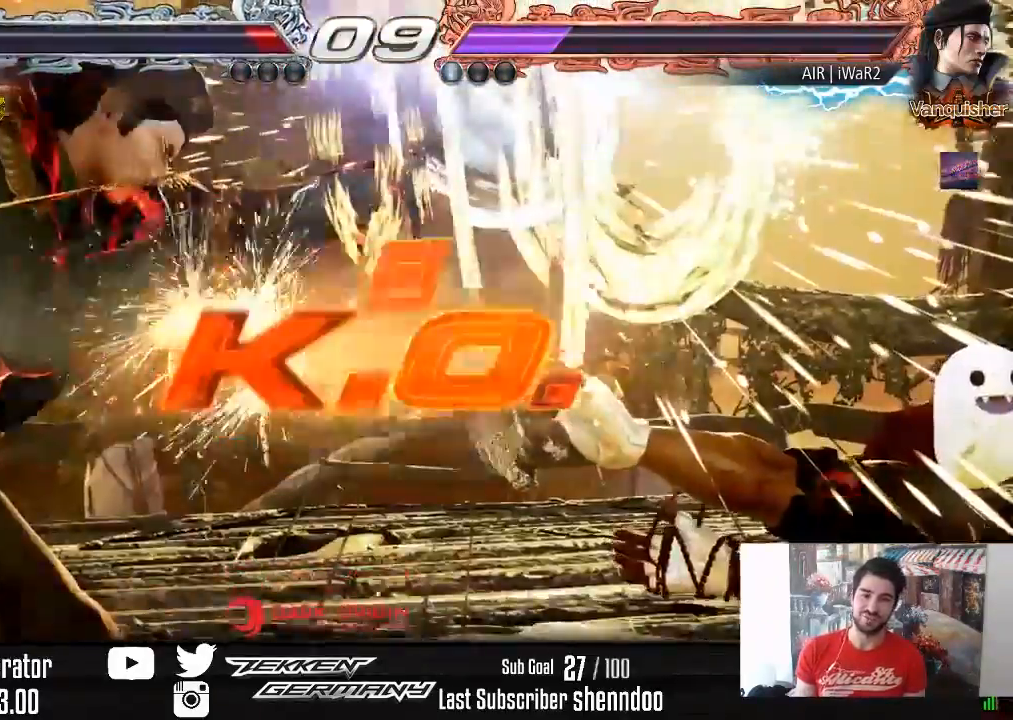
{"buttons": ["SQUARE"], "right_stick": "center", "events": [[17, "SQUARE", "down"], [83, "DPAD_RIGHT", "up"], [117, "CROSS", "down"], [117, "SQUARE", "up"], [183, "SQUARE", "down"], [217, "CROSS", "up"], [317, "CROSS", "down"], [333, "SQUARE", "up"], [383, "SQUARE", "down"], [417, "CROSS", "up"]]}
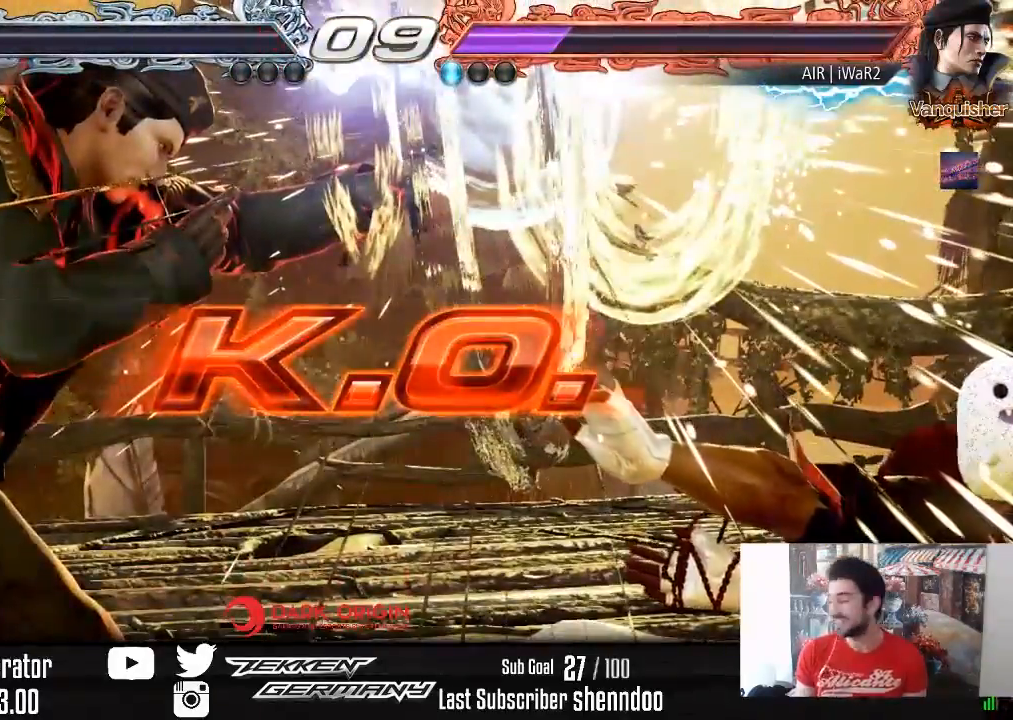
{"buttons": [], "right_stick": "center", "events": [[17, "SQUARE", "up"], [33, "CROSS", "down"], [83, "SQUARE", "down"], [117, "CROSS", "up"], [233, "SQUARE", "up"]]}
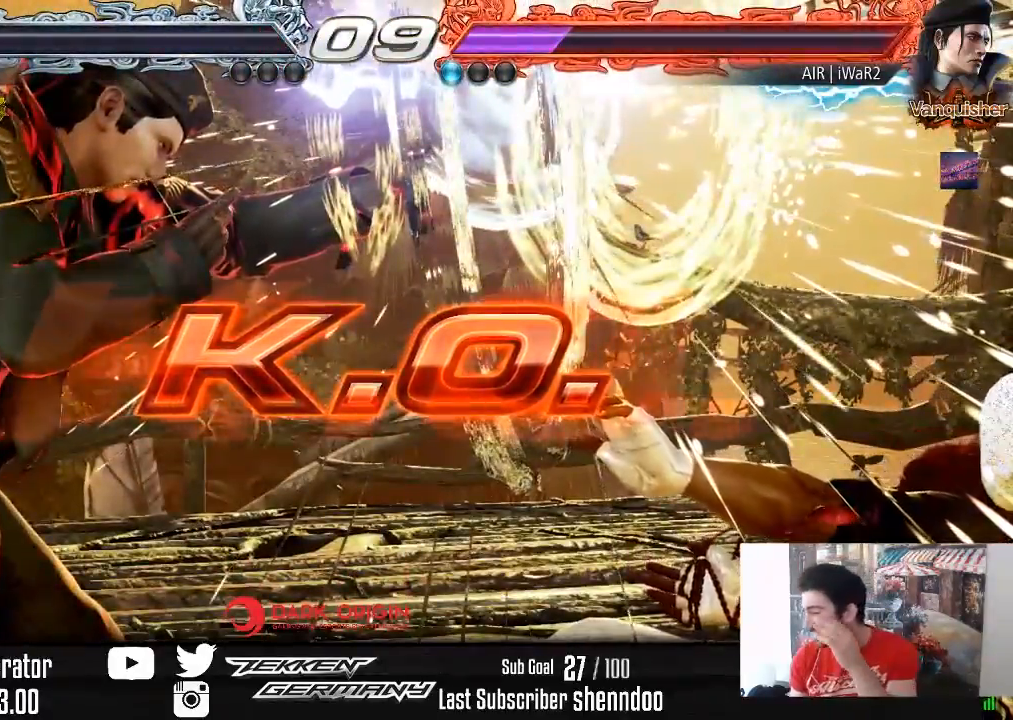
{"buttons": [], "right_stick": "center", "events": []}
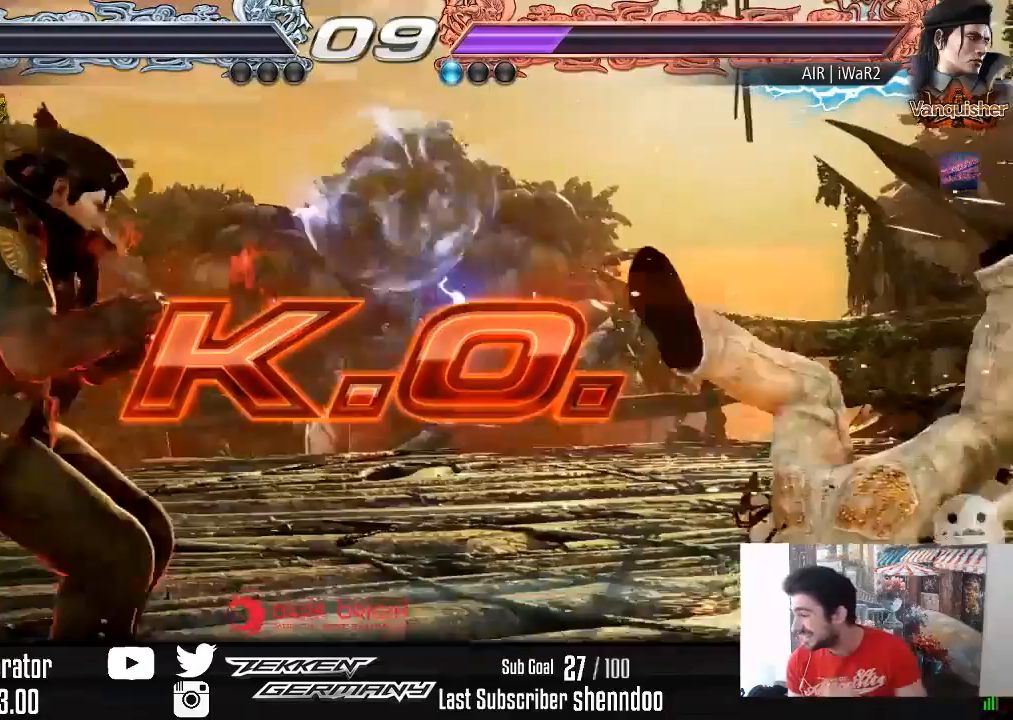
{"buttons": [], "right_stick": "center", "events": []}
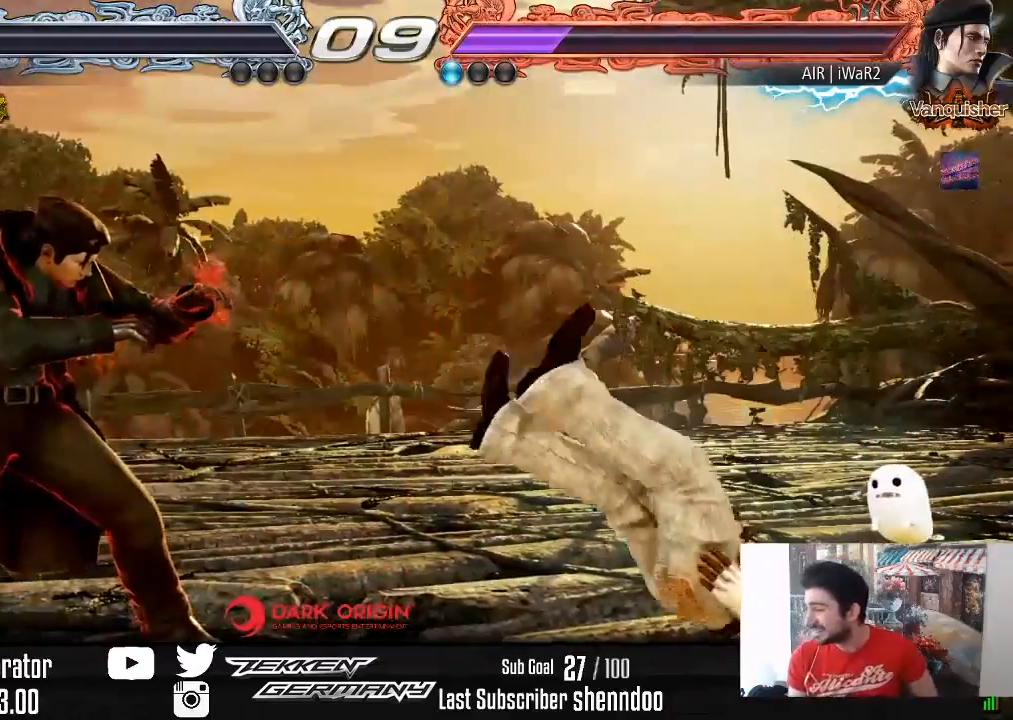
{"buttons": [], "right_stick": "center", "events": [[150, "START", "down"], [283, "START", "up"], [350, "START", "down"], [483, "START", "up"]]}
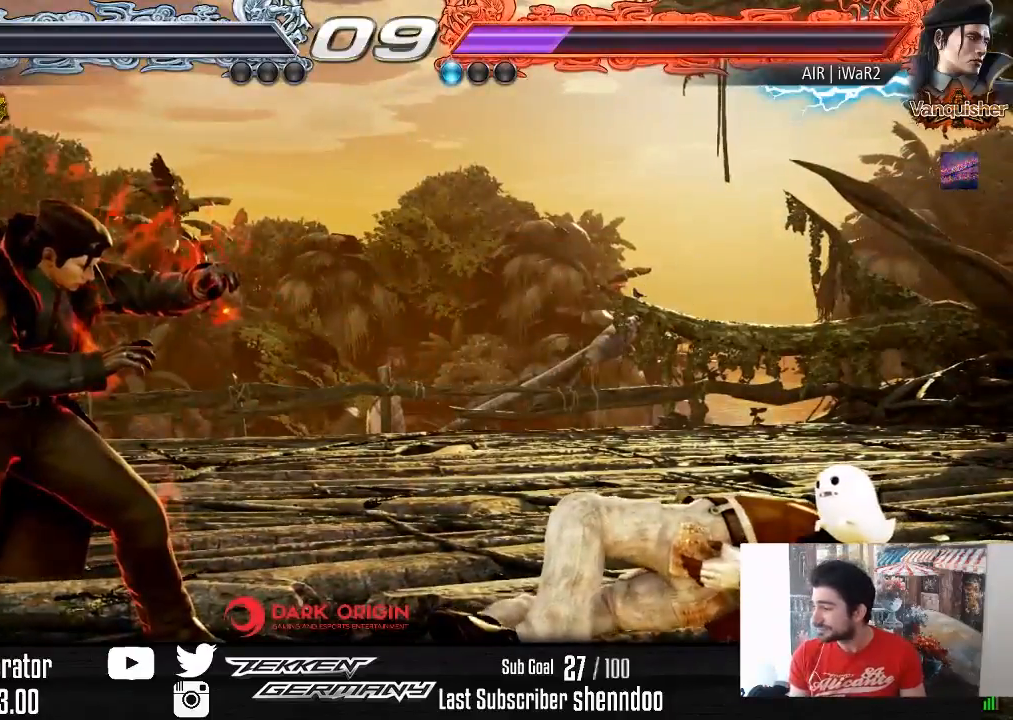
{"buttons": ["START"], "right_stick": "center", "events": [[50, "START", "down"], [167, "START", "up"], [233, "START", "down"], [350, "START", "up"], [417, "START", "down"]]}
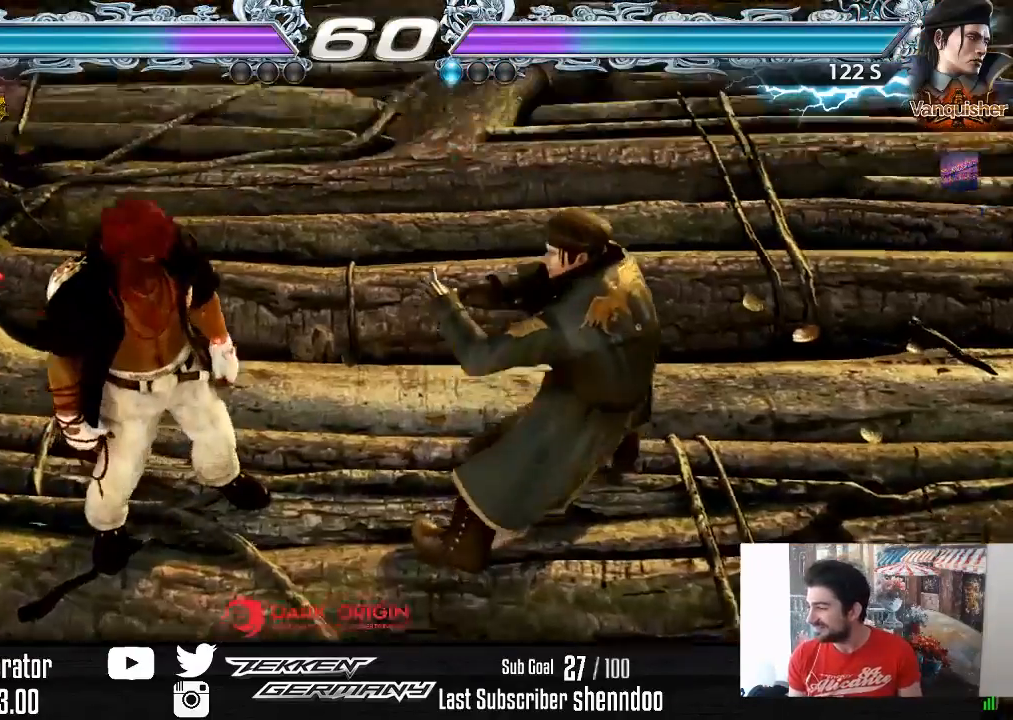
{"buttons": [], "right_stick": "center", "events": [[50, "START", "up"], [150, "START", "down"], [300, "START", "up"]]}
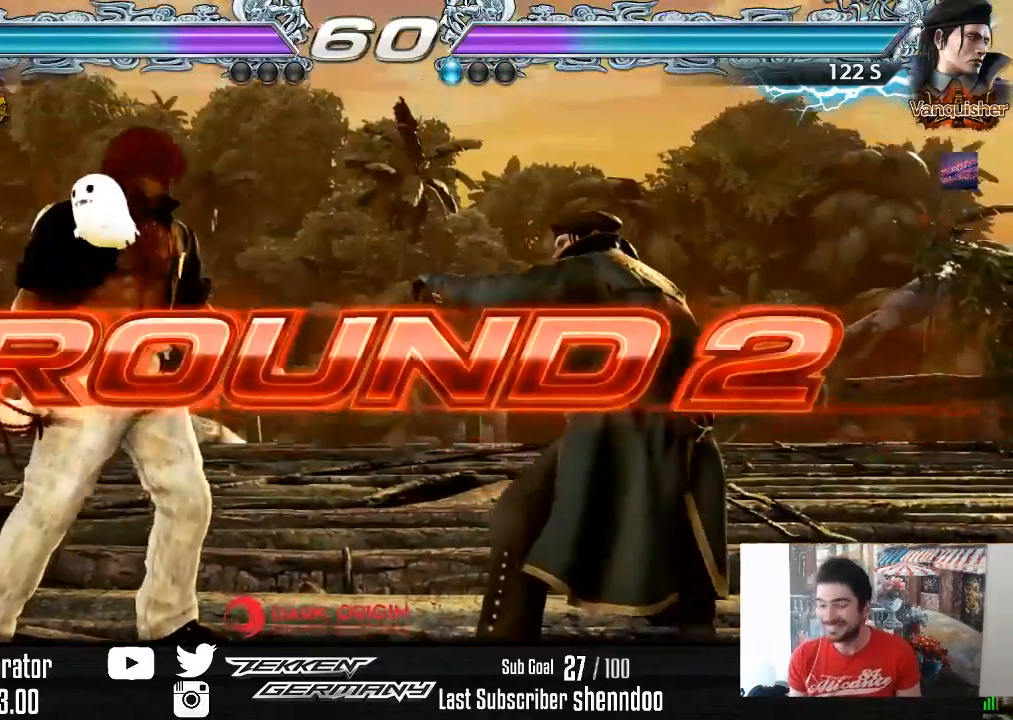
{"buttons": [], "right_stick": "center", "events": []}
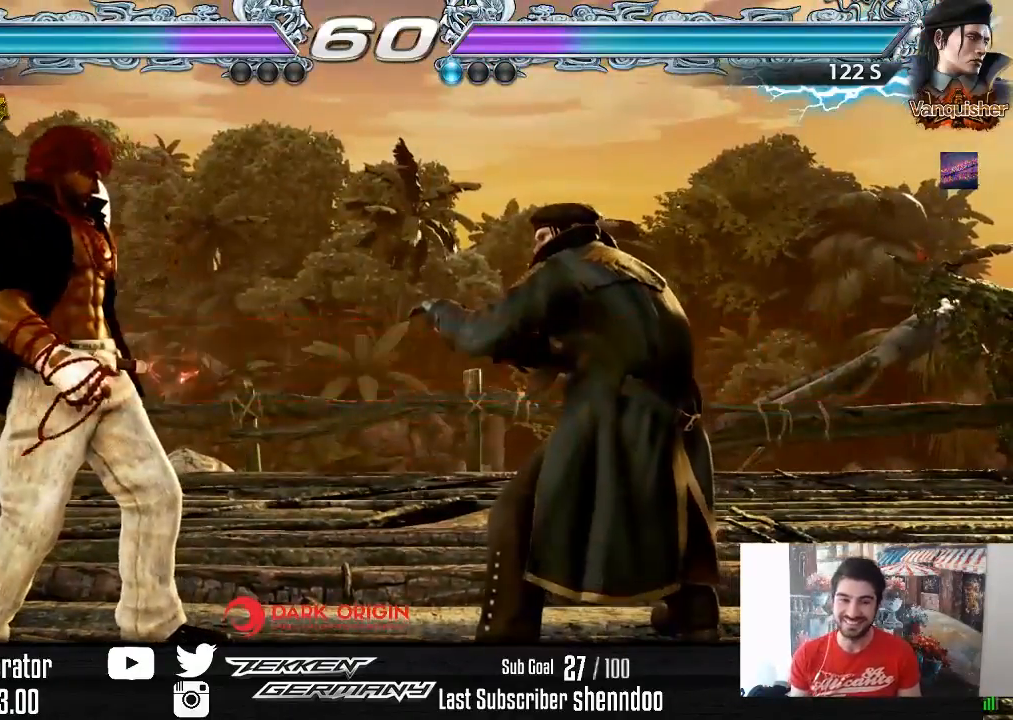
{"buttons": [], "right_stick": "center", "events": []}
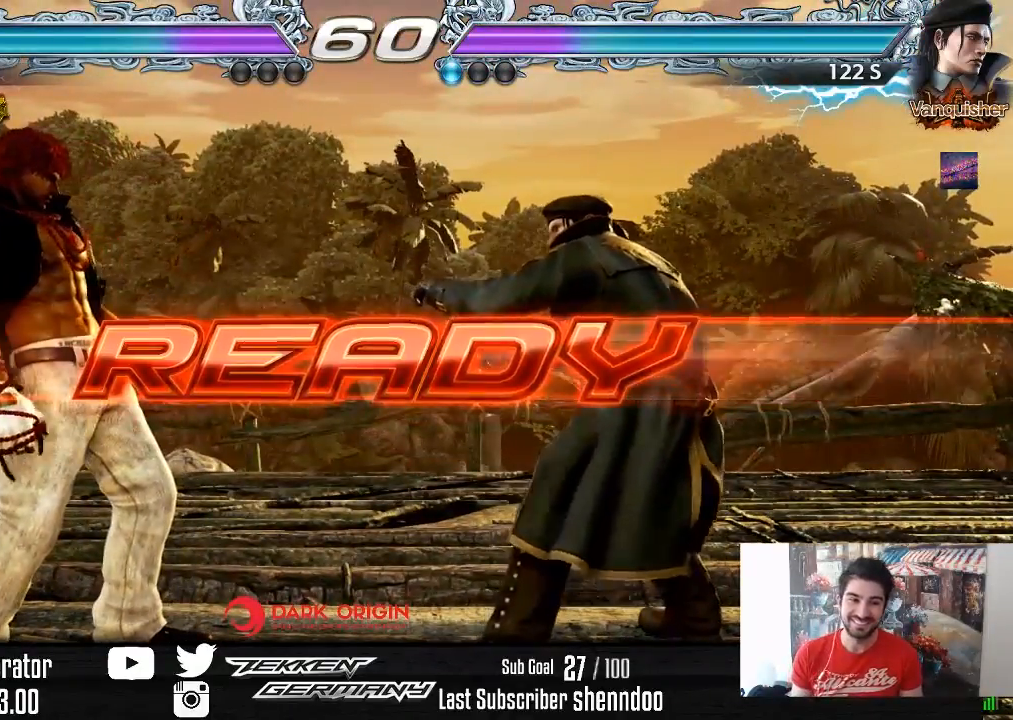
{"buttons": [], "right_stick": "center", "events": []}
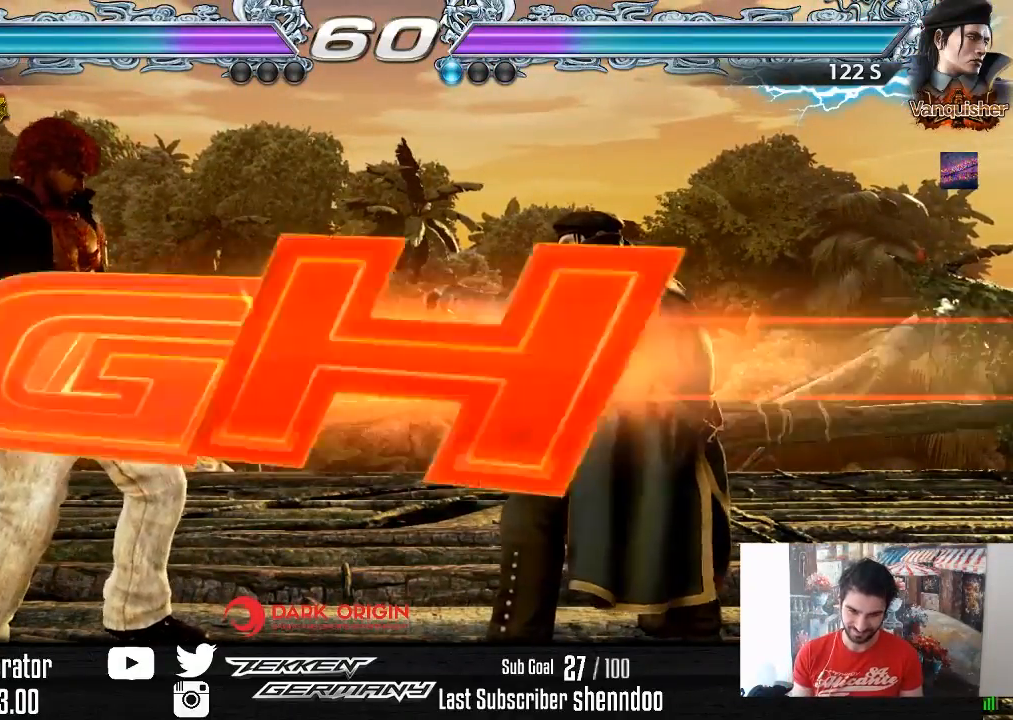
{"buttons": [], "right_stick": "center", "events": []}
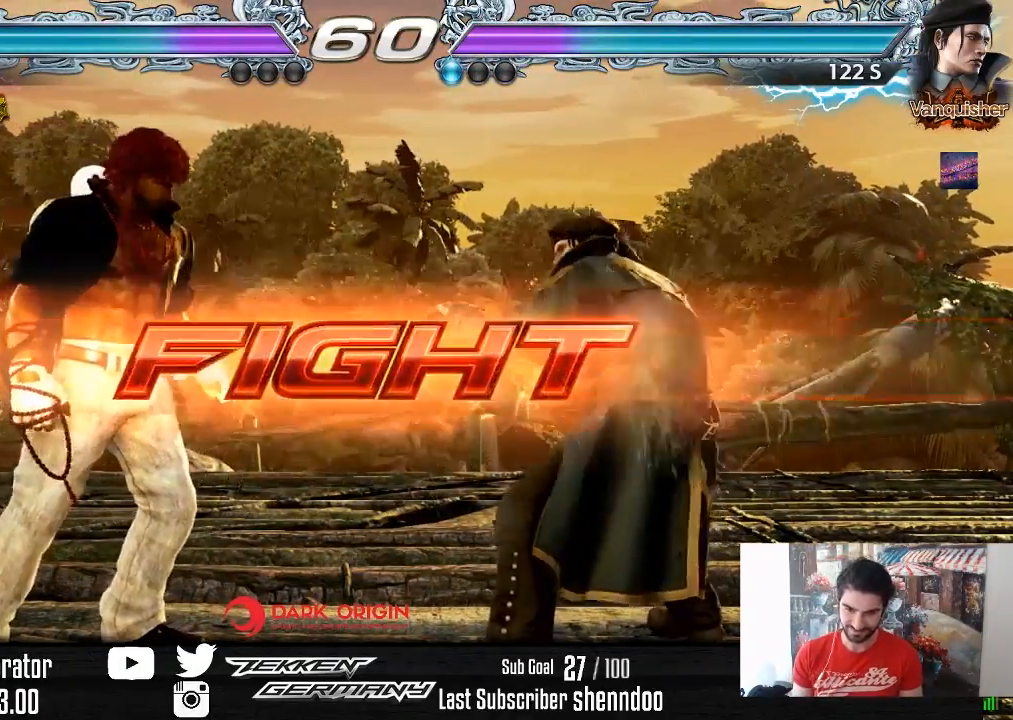
{"buttons": [], "right_stick": "center", "events": [[17, "CIRCLE", "down"], [100, "CIRCLE", "up"]]}
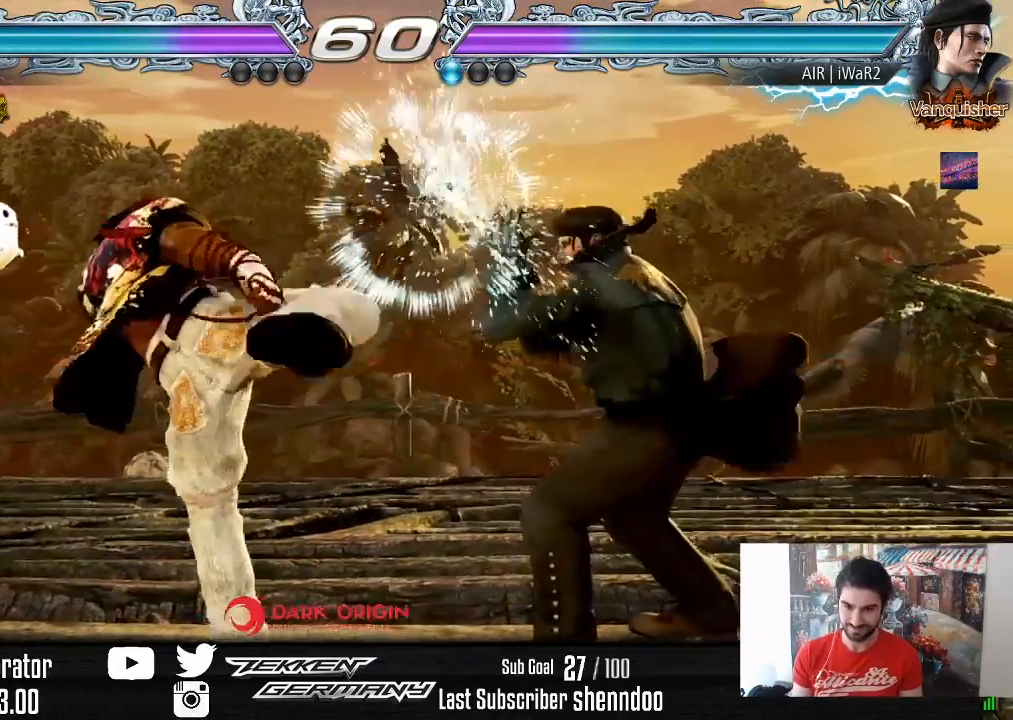
{"buttons": [], "right_stick": "center", "events": [[67, "DPAD_LEFT", "down"], [150, "DPAD_LEFT", "up"], [217, "DPAD_LEFT", "down"], [400, "DPAD_DOWN", "down"], [450, "DPAD_DOWN", "up"], [483, "DPAD_LEFT", "up"]]}
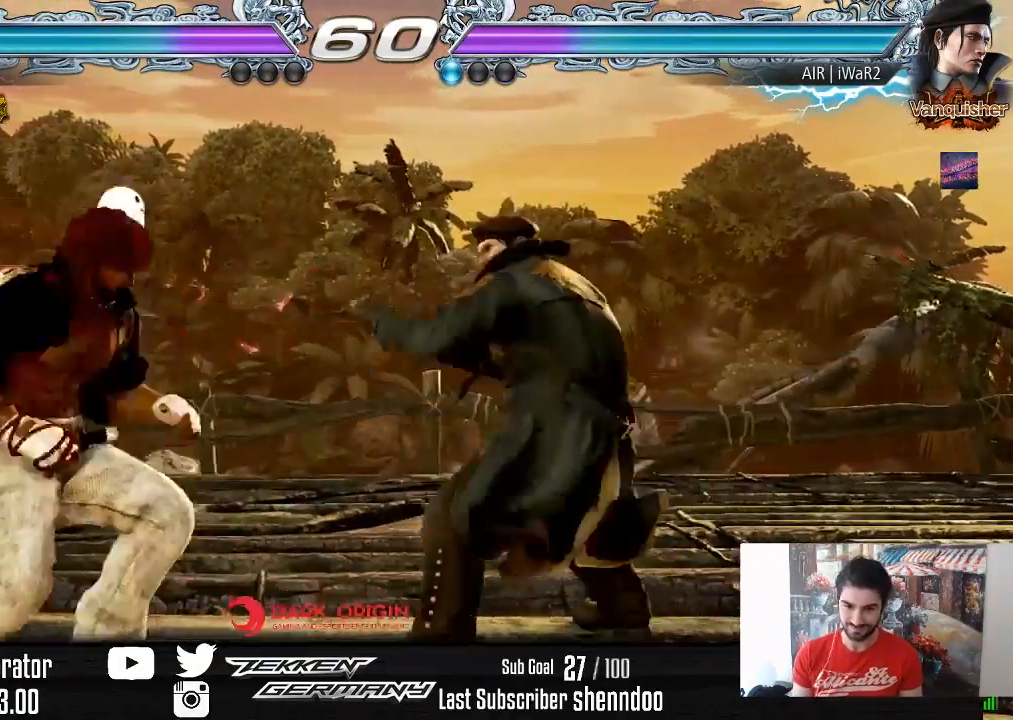
{"buttons": ["DPAD_LEFT"], "right_stick": "center", "events": [[17, "DPAD_LEFT", "down"], [200, "DPAD_DOWN", "down"], [233, "DPAD_DOWN", "up"], [283, "DPAD_LEFT", "up"], [317, "DPAD_LEFT", "down"]]}
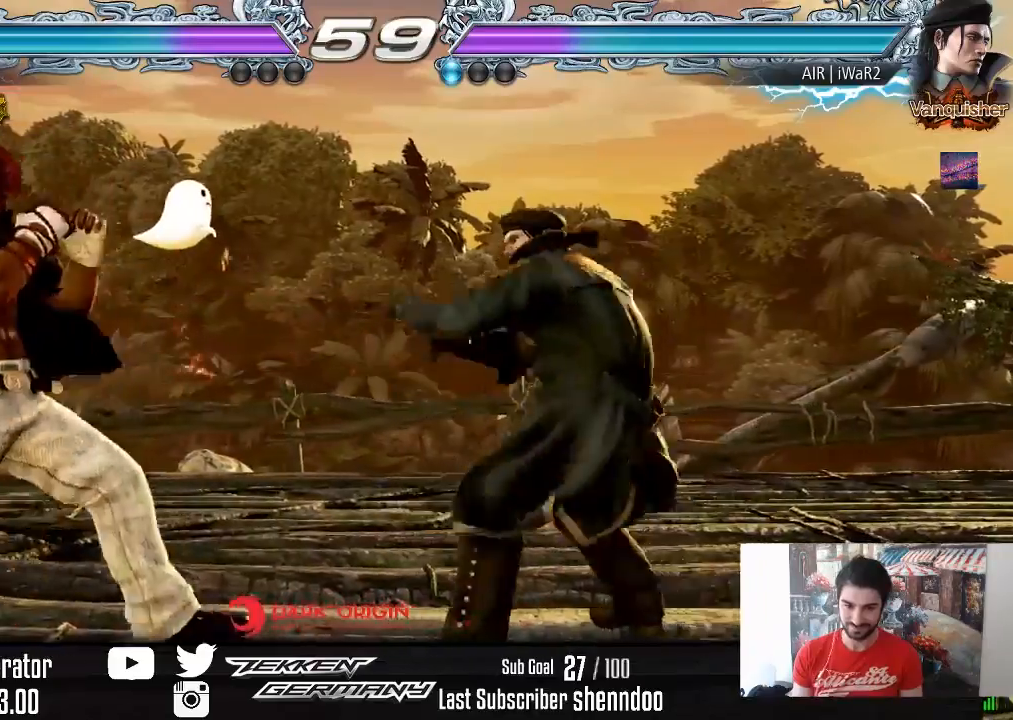
{"buttons": ["DPAD_RIGHT"], "right_stick": "center", "events": [[233, "DPAD_LEFT", "up"], [317, "DPAD_RIGHT", "down"], [400, "DPAD_RIGHT", "up"], [450, "DPAD_RIGHT", "down"]]}